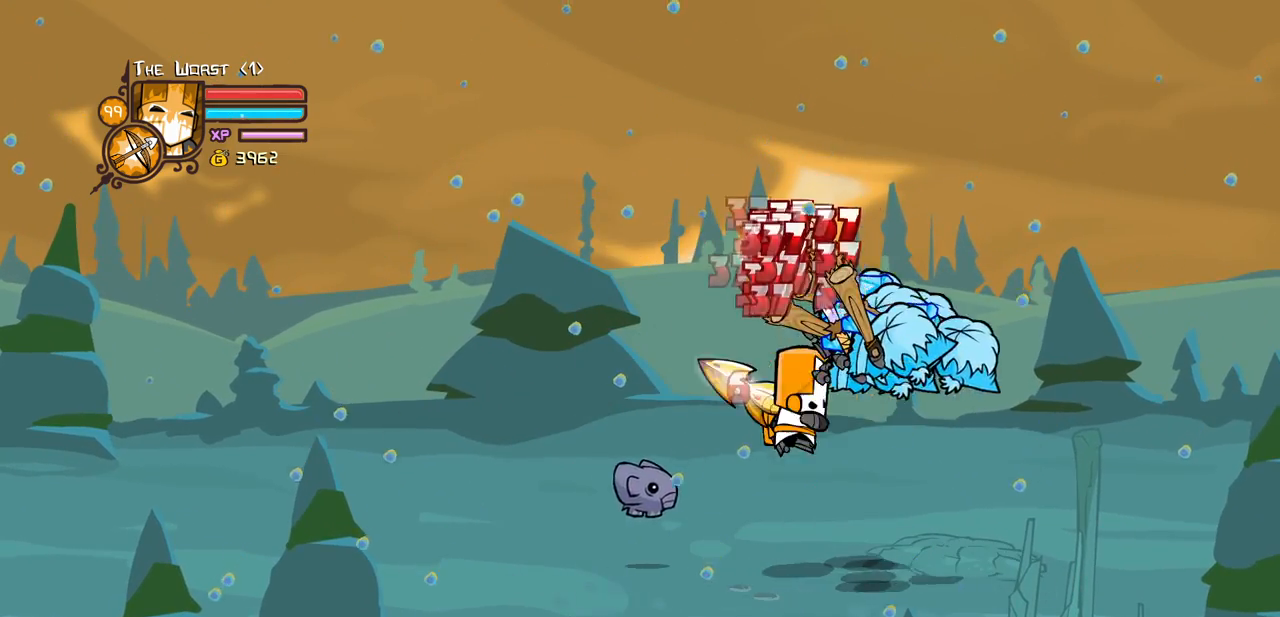
Gameplay with keyboard; each line is a JSON object with the keys held at the frame after it. "events" lists presses ("down") and releases ("up") of "block", "down", "heavy", "item", "iteml", "itemr", "jump", "left", "light", "magic", "right" and "up" between this image and that frame as [ms after this image, input, new state], when the widget could be followed in between. No other keys are recorded. Mouse input is not recorded. Key names are as the overlay labels them; some are game actions (e.g. jump) rather than physical keys.
{"keys": ["heavy"]}
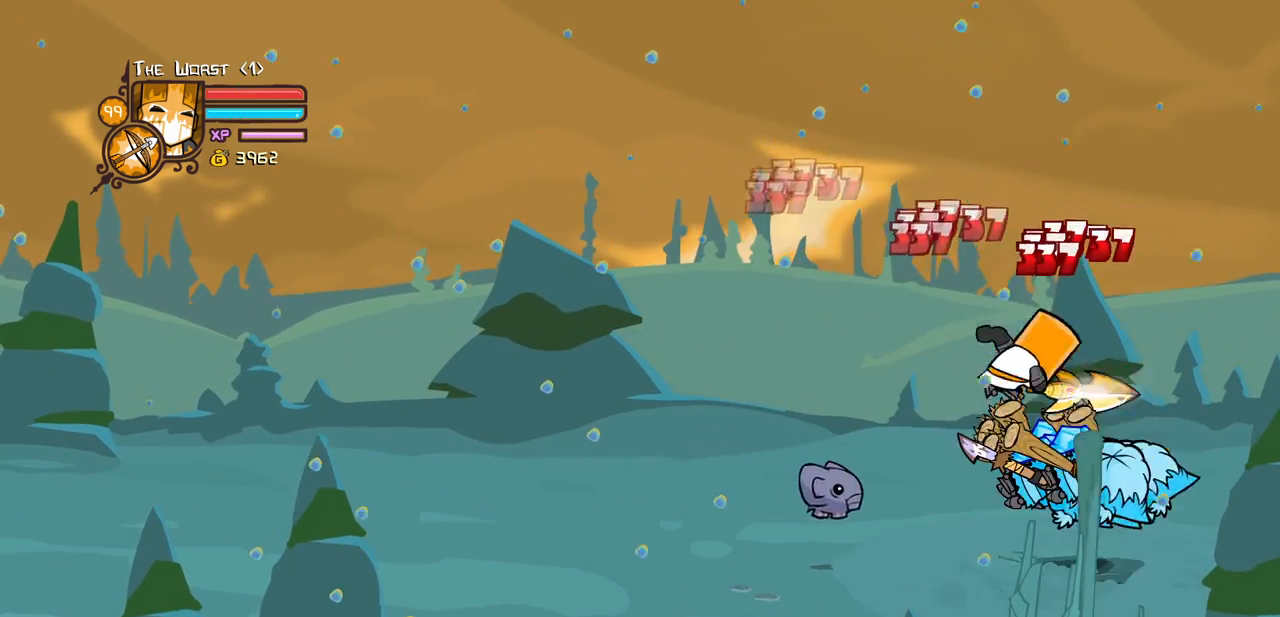
{"keys": ["light", "right"], "events": [[200, "heavy", "up"], [250, "light", "down"], [284, "right", "down"], [384, "light", "up"], [484, "light", "down"]]}
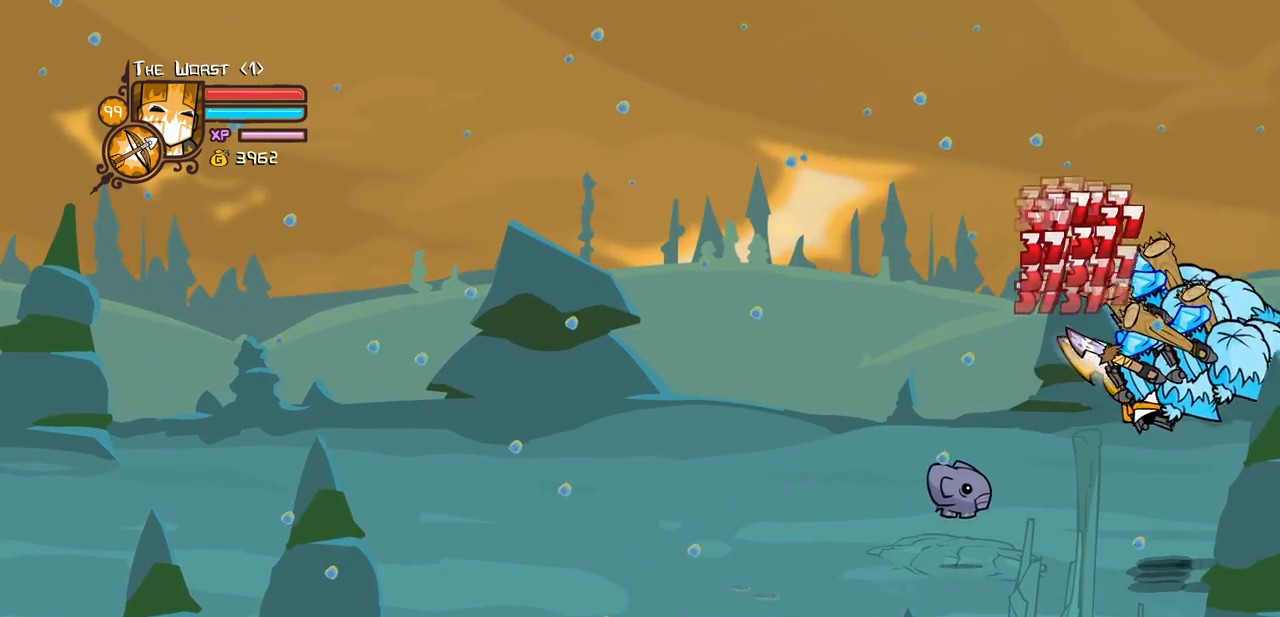
{"keys": ["heavy"], "events": [[117, "heavy", "down"], [217, "light", "up"], [250, "right", "up"], [400, "heavy", "up"], [450, "heavy", "down"]]}
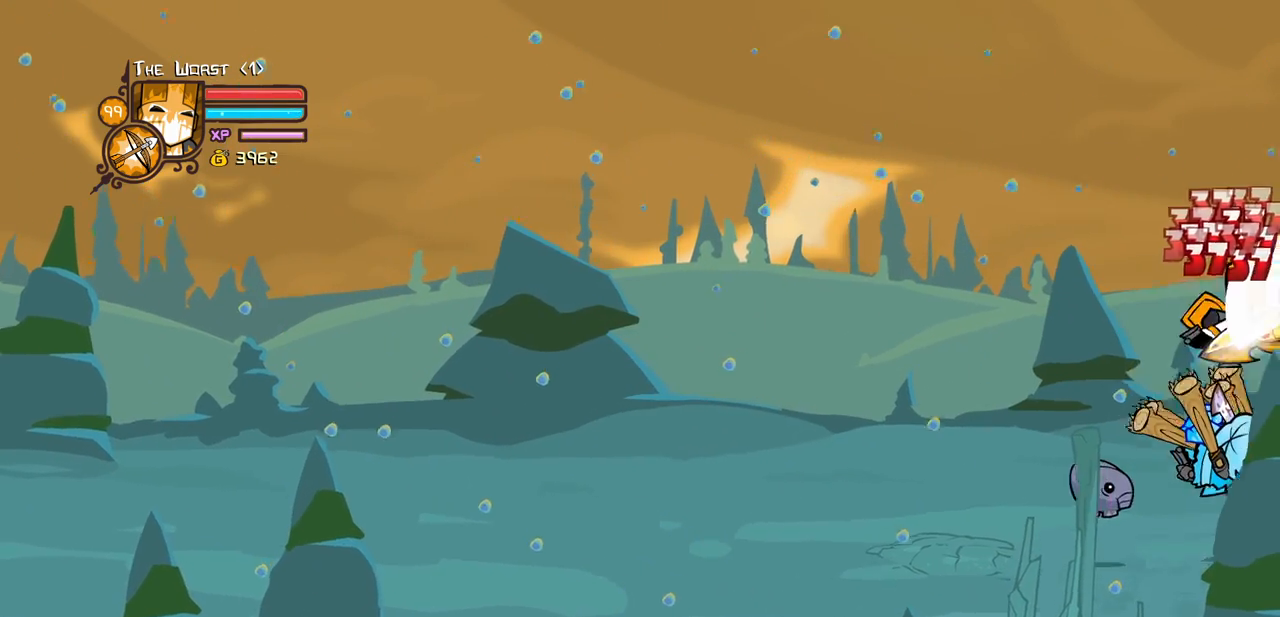
{"keys": ["left", "light"], "events": [[184, "heavy", "up"], [234, "light", "down"], [367, "light", "up"], [417, "light", "down"], [500, "left", "down"]]}
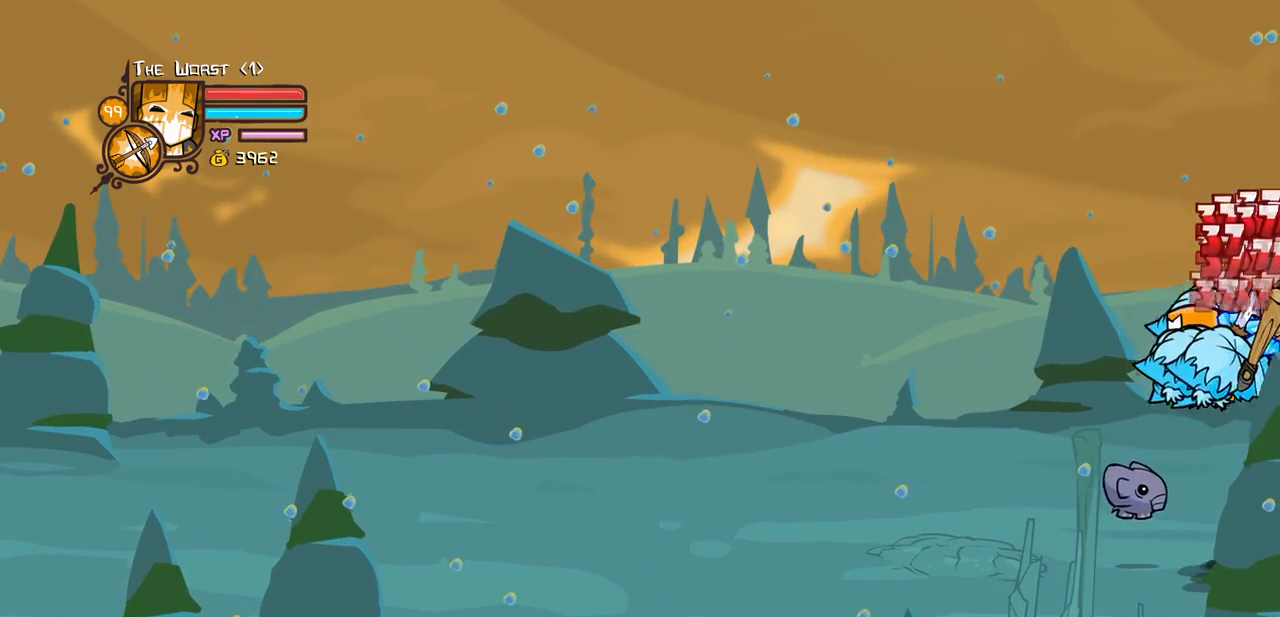
{"keys": ["heavy"], "events": [[100, "heavy", "down"], [100, "left", "up"], [200, "light", "up"], [334, "heavy", "up"], [384, "heavy", "down"]]}
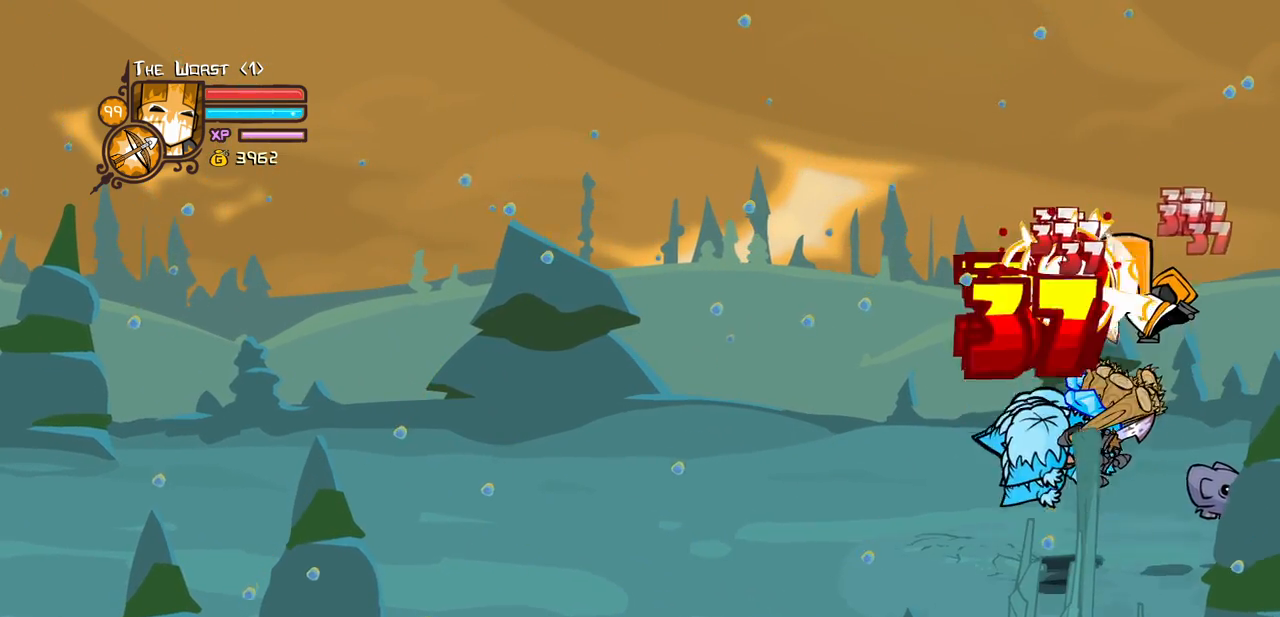
{"keys": ["left", "light"], "events": [[167, "heavy", "up"], [250, "left", "down"], [250, "light", "down"], [350, "light", "up"], [450, "light", "down"]]}
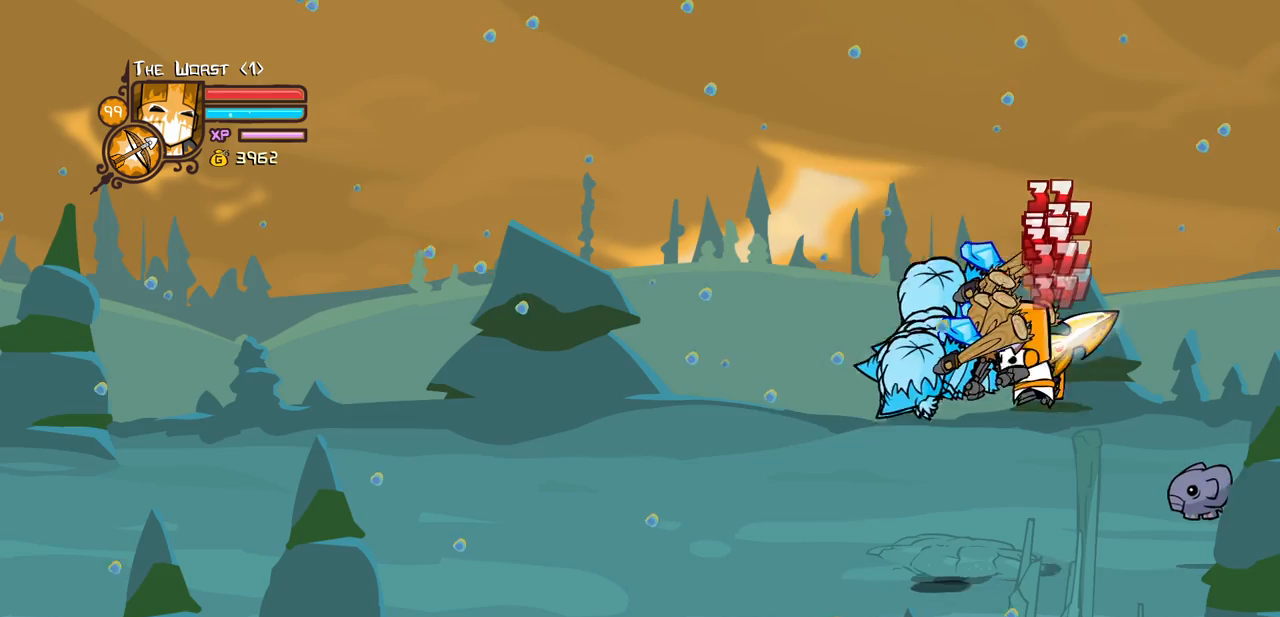
{"keys": ["heavy"], "events": [[84, "heavy", "down"], [234, "light", "up"], [317, "left", "up"], [367, "heavy", "up"], [417, "heavy", "down"]]}
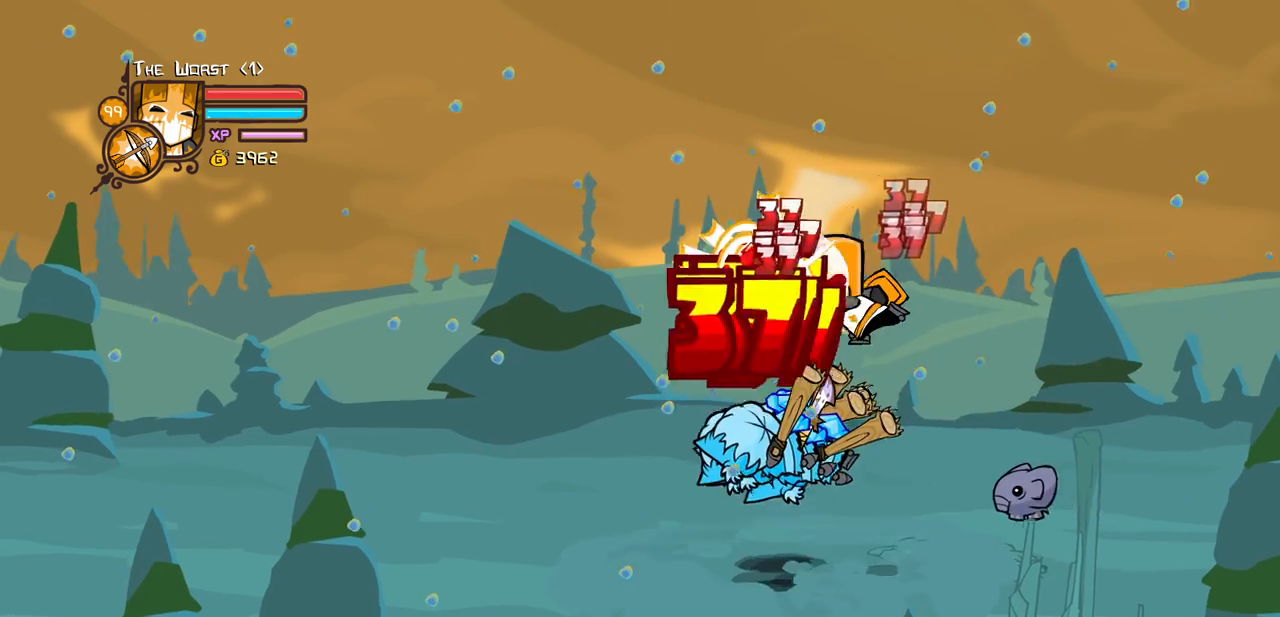
{"keys": ["left", "light"], "events": [[150, "heavy", "up"], [284, "left", "down"], [284, "light", "down"], [434, "light", "up"], [467, "light", "down"]]}
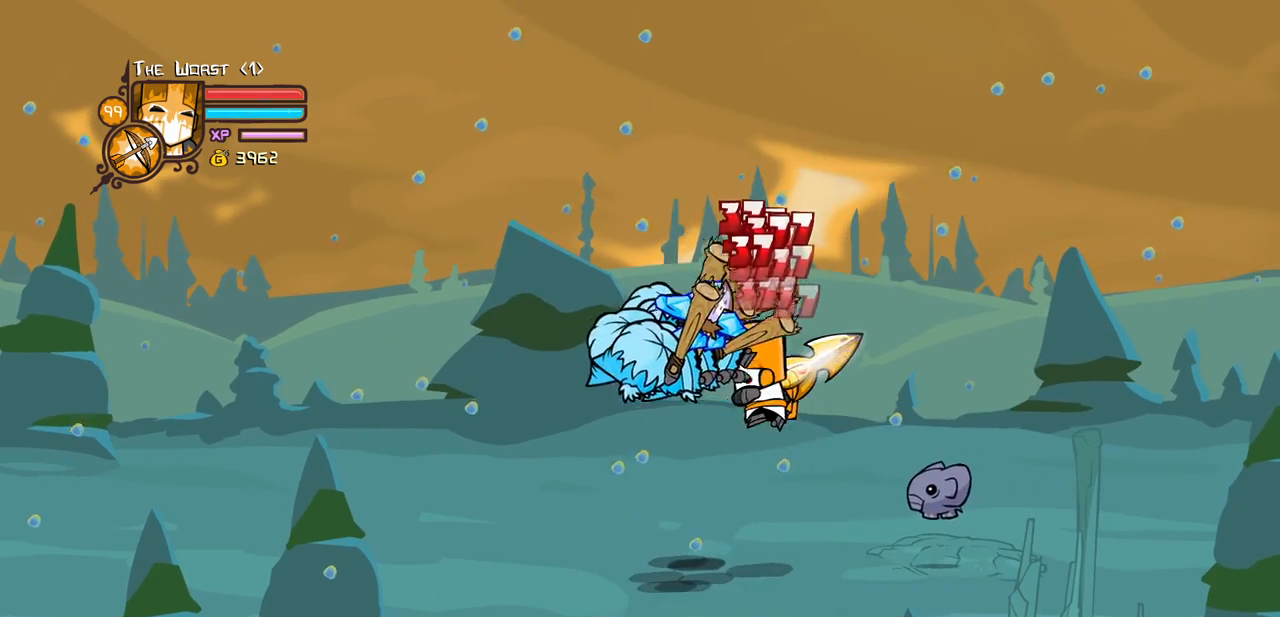
{"keys": ["heavy"], "events": [[167, "heavy", "down"], [250, "light", "up"], [350, "left", "up"], [400, "heavy", "up"], [450, "heavy", "down"]]}
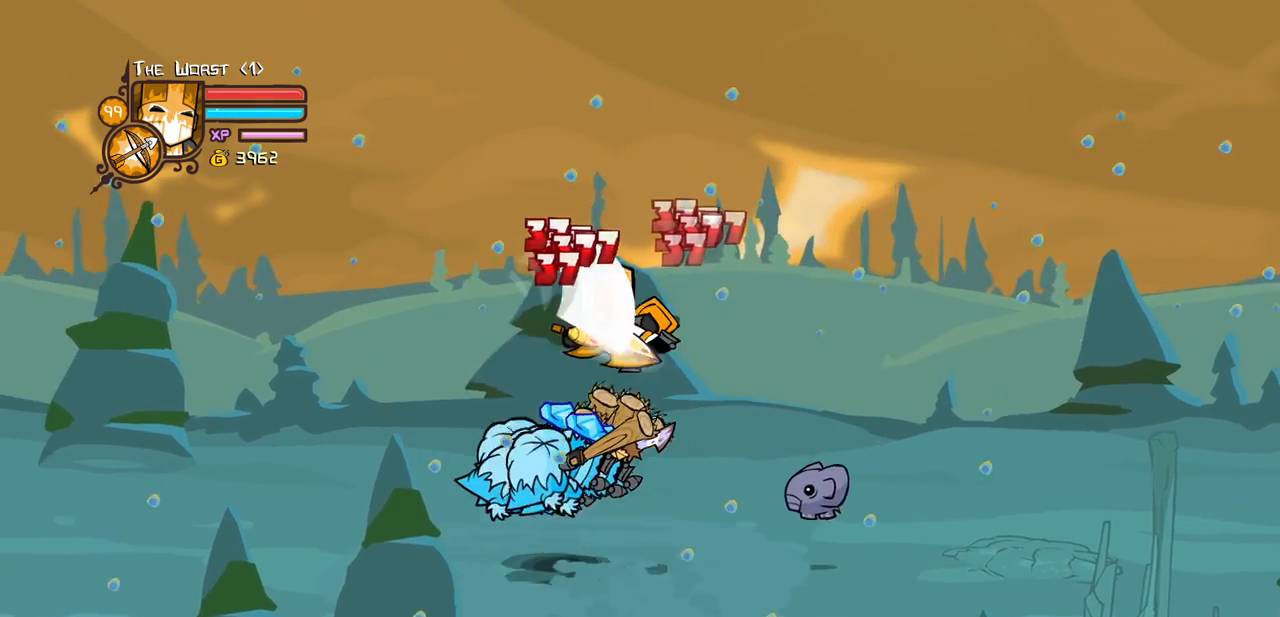
{"keys": ["left", "light"], "events": [[234, "heavy", "up"], [267, "light", "down"], [367, "left", "down"], [417, "light", "up"], [500, "light", "down"]]}
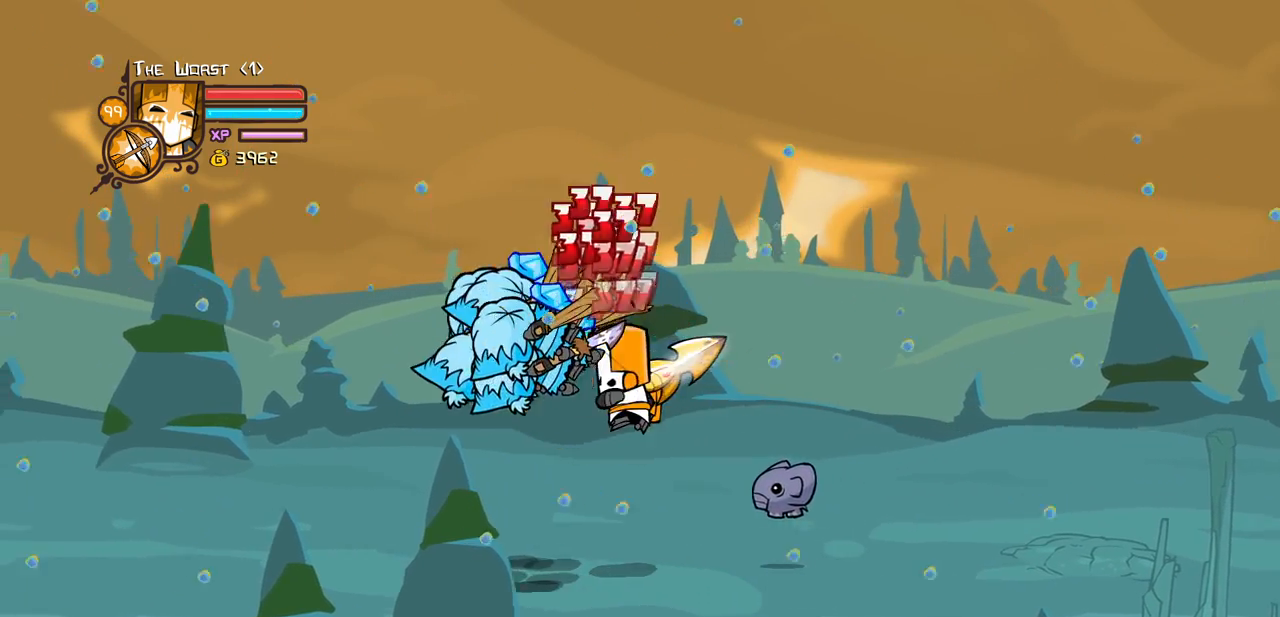
{"keys": ["heavy"], "events": [[150, "heavy", "down"], [234, "light", "up"], [434, "heavy", "up"], [434, "left", "up"], [467, "heavy", "down"]]}
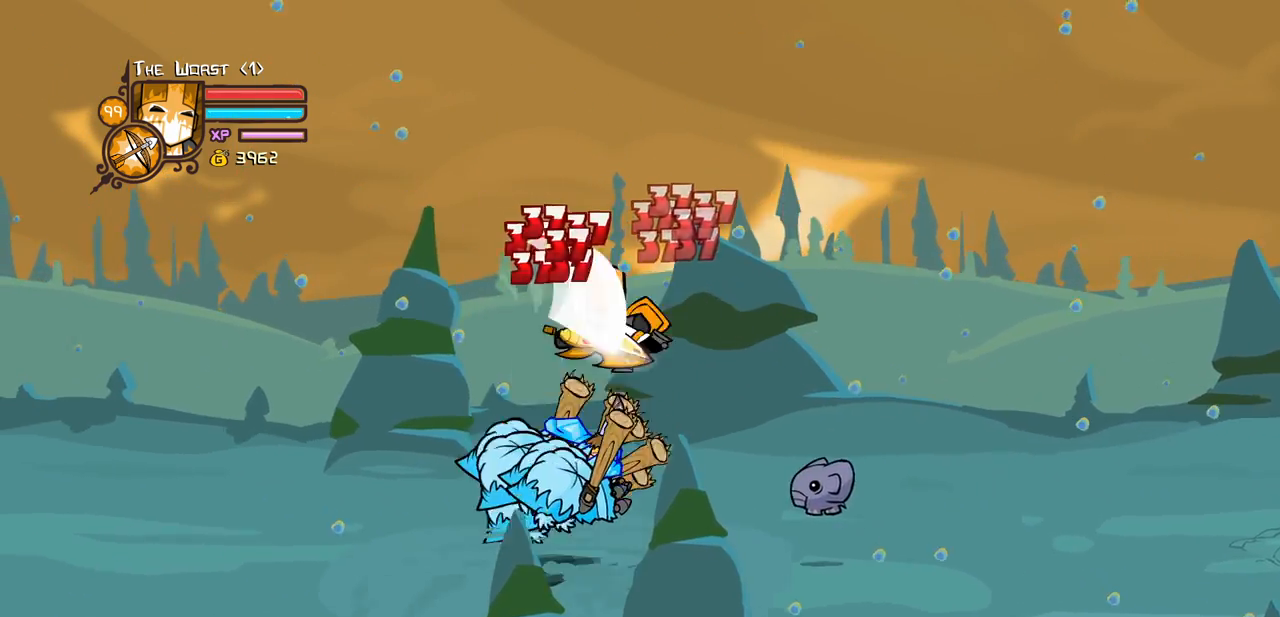
{"keys": ["left", "light"]}
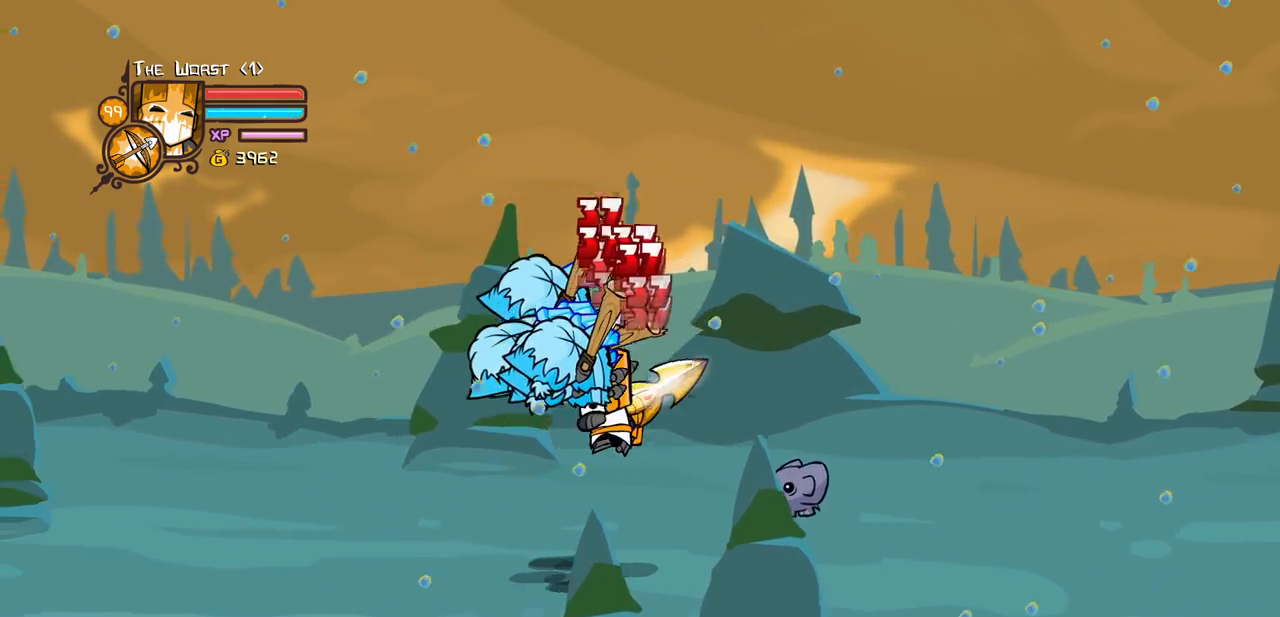
{"keys": ["heavy"]}
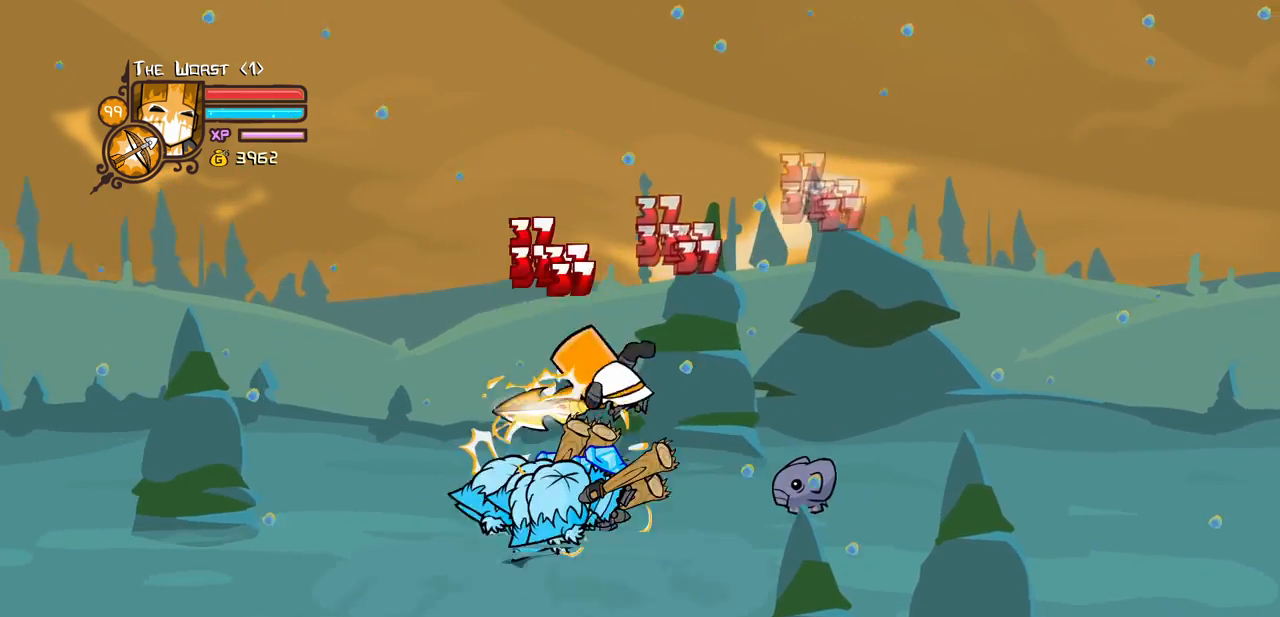
{"keys": ["left", "light"]}
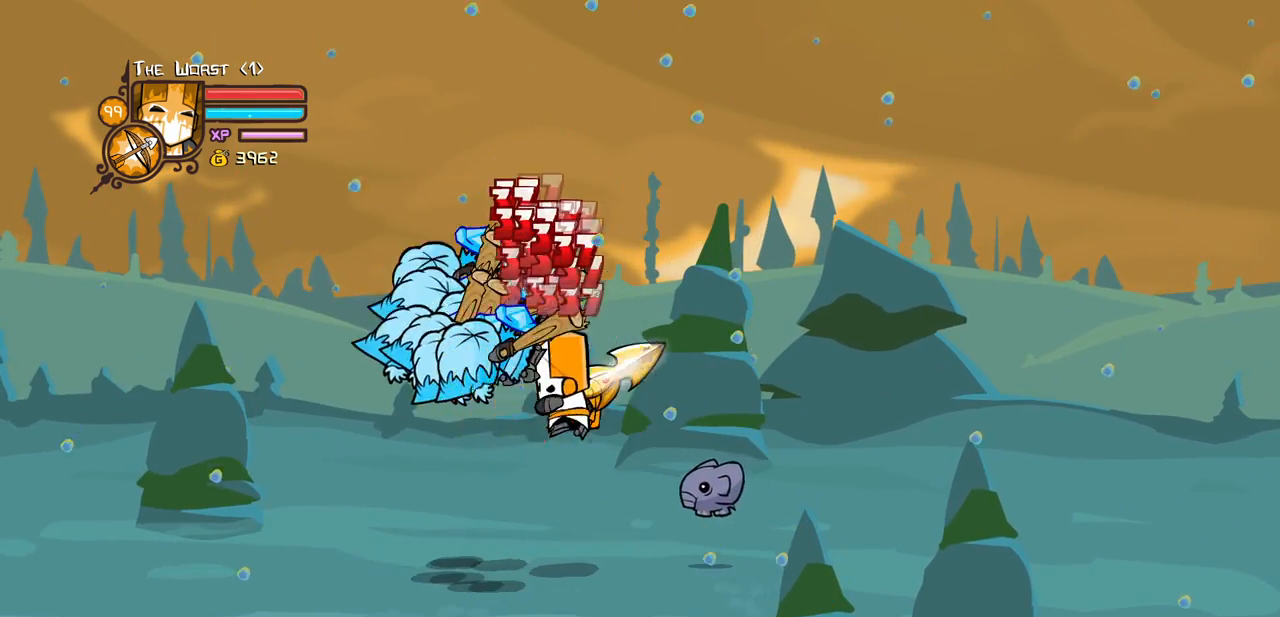
{"keys": ["heavy", "left"], "events": [[167, "heavy", "down"], [250, "light", "up"]]}
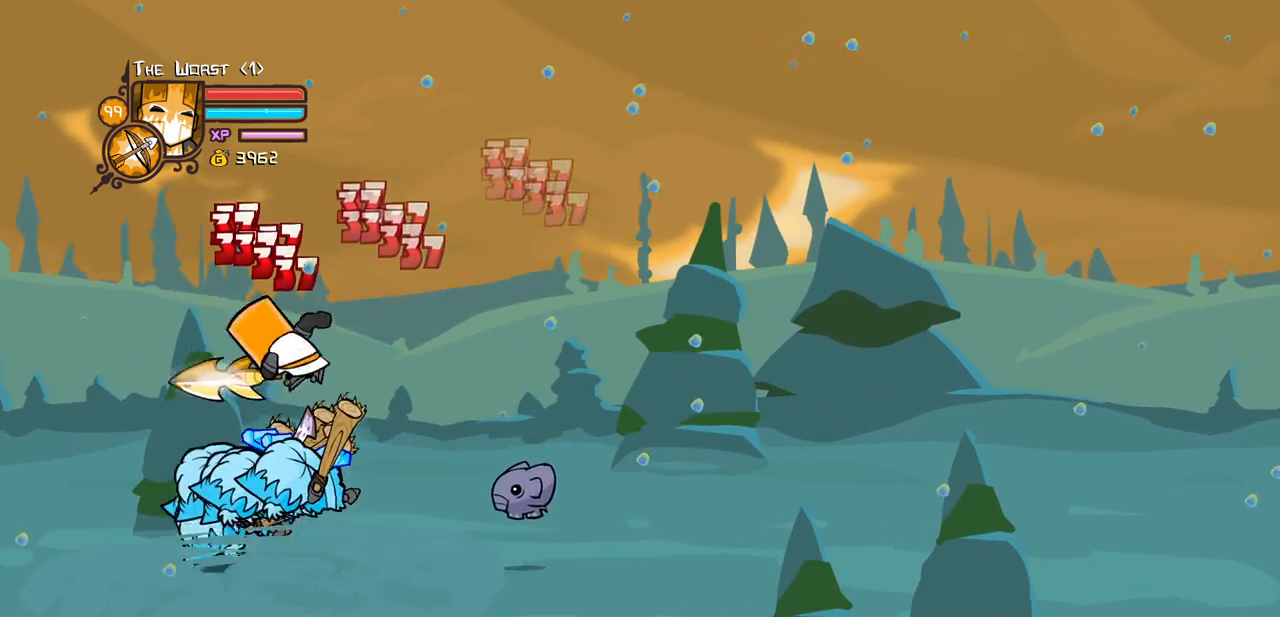
{"keys": ["light", "right"], "events": [[184, "right", "down"], [217, "heavy", "up"], [217, "left", "up"], [267, "light", "down"], [317, "right", "up"], [367, "right", "down"], [417, "light", "up"], [467, "light", "down"]]}
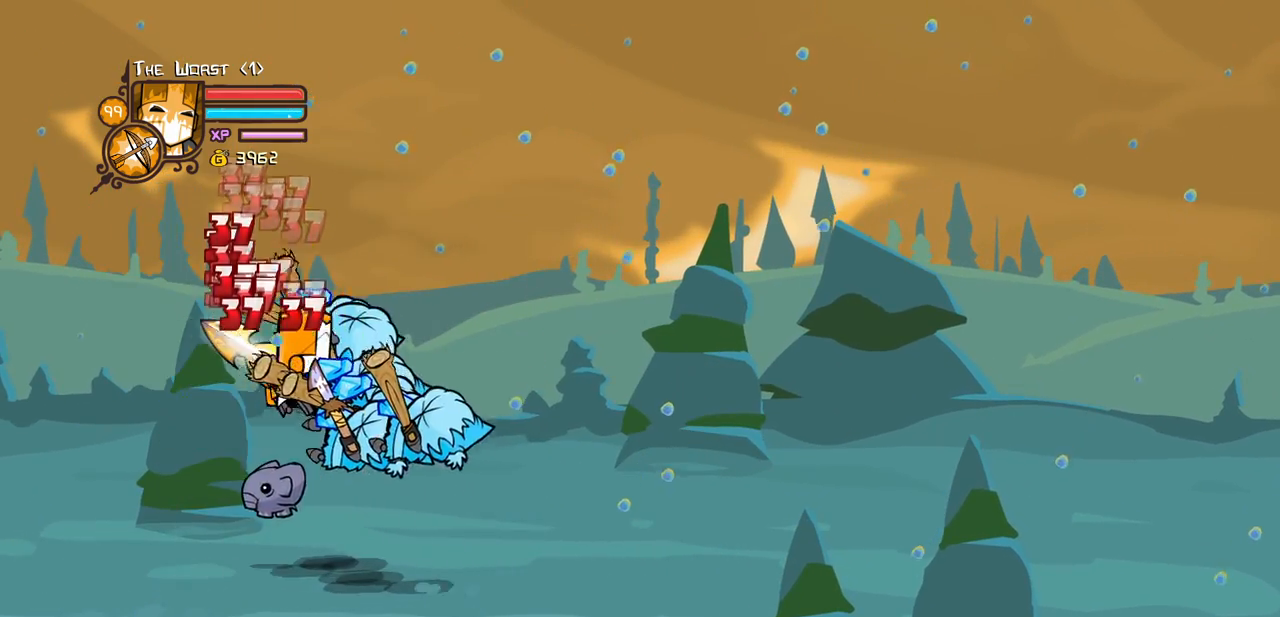
{"keys": ["heavy"], "events": [[150, "heavy", "down"], [250, "light", "up"], [384, "right", "up"], [434, "heavy", "up"], [484, "heavy", "down"]]}
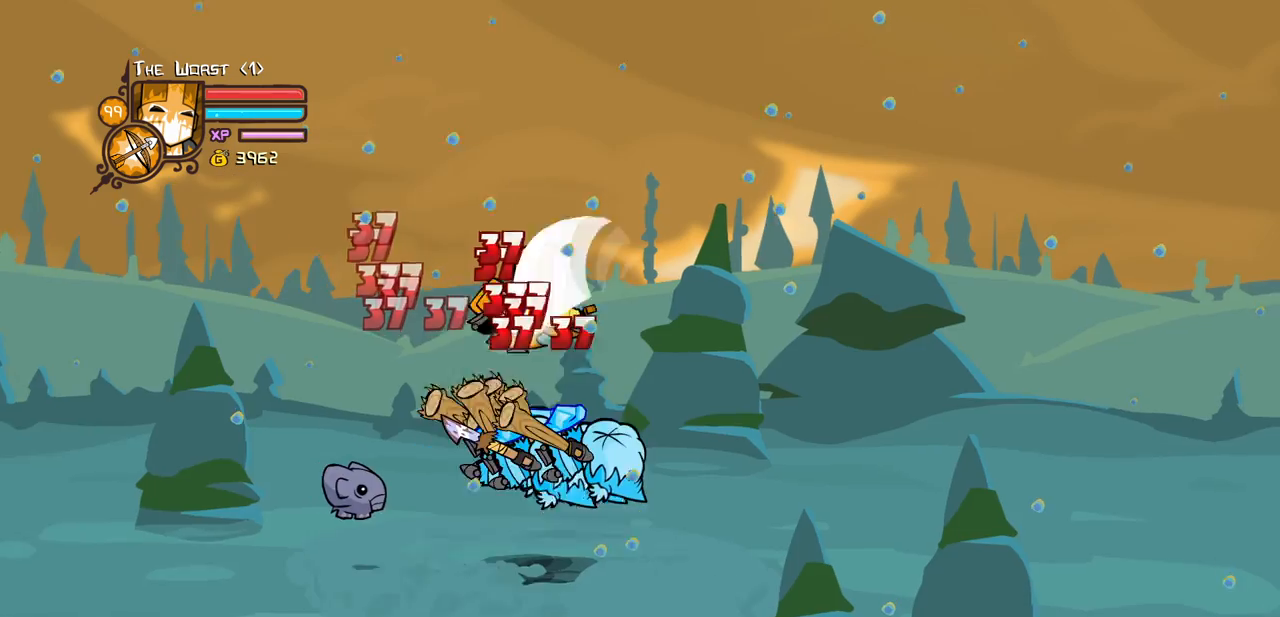
{"keys": ["light", "right"], "events": [[217, "heavy", "up"], [250, "light", "down"], [400, "light", "up"], [400, "right", "down"], [484, "light", "down"]]}
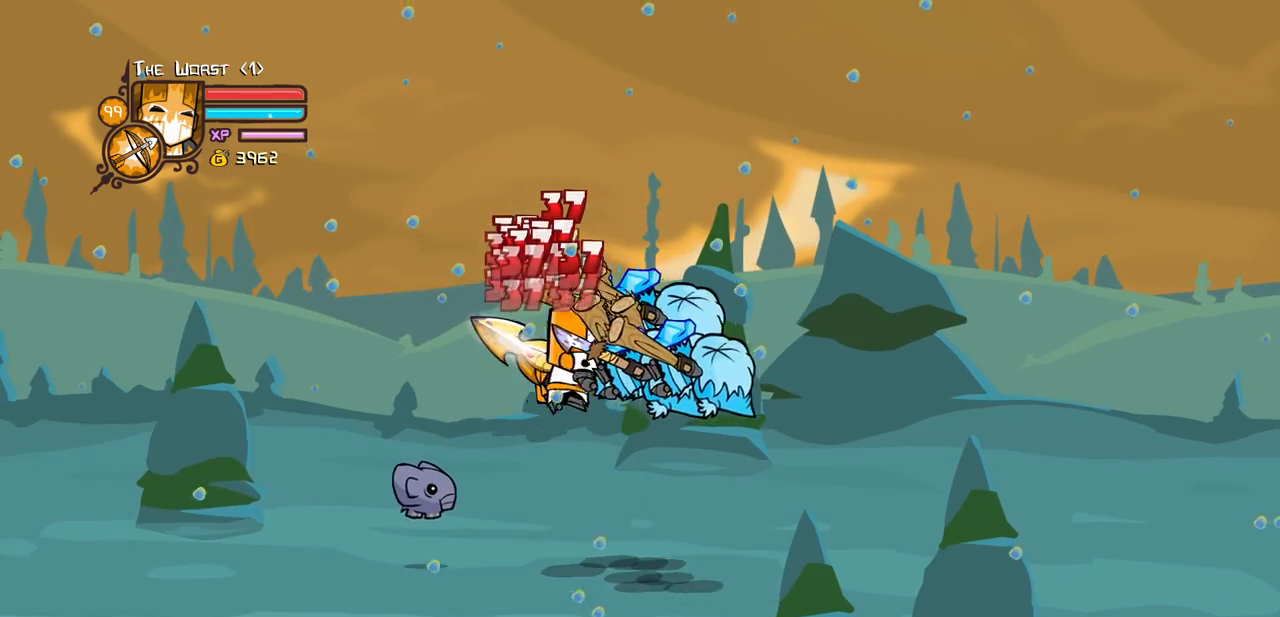
{"keys": ["heavy"], "events": [[134, "heavy", "down"], [234, "light", "up"], [400, "right", "up"], [417, "heavy", "up"], [467, "heavy", "down"]]}